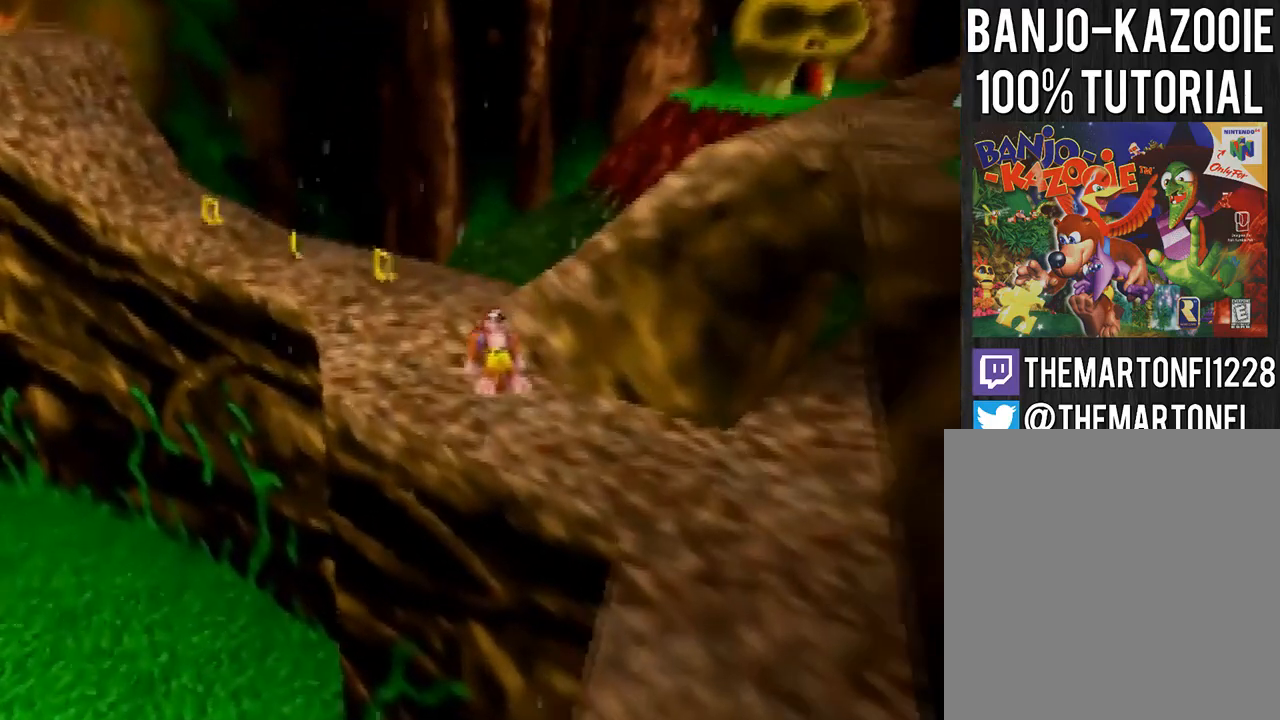
Gameplay with a controller (Nintendo layout); each line is a JSON object with the inputs held at the frame after it. "events" lists button and stick changes between this image and that frame as [ms after this image, input, new state], when the widget could be followed in between. Not read: B L3 R1 R3.
{"buttons": ["A"], "left_stick": "up", "events": [[334, "A", "down"]]}
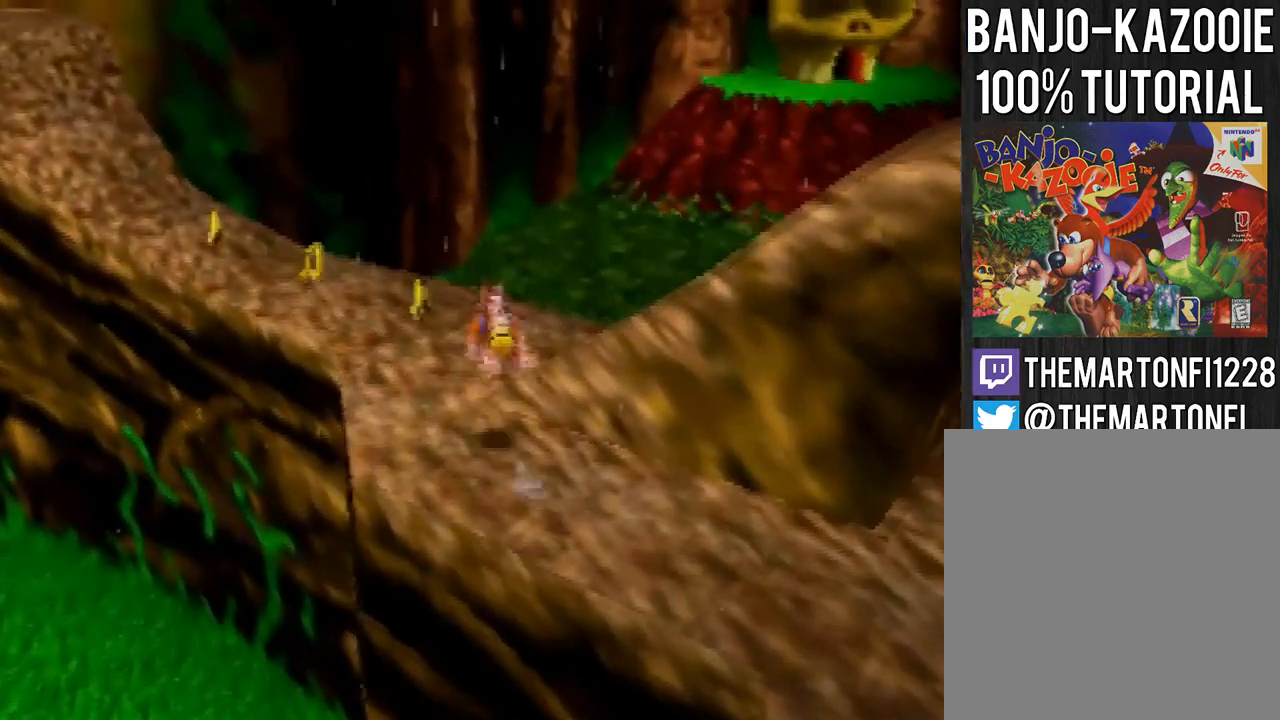
{"buttons": [], "left_stick": "up-left", "events": [[133, "A", "up"], [267, "left_stick", "up-left"]]}
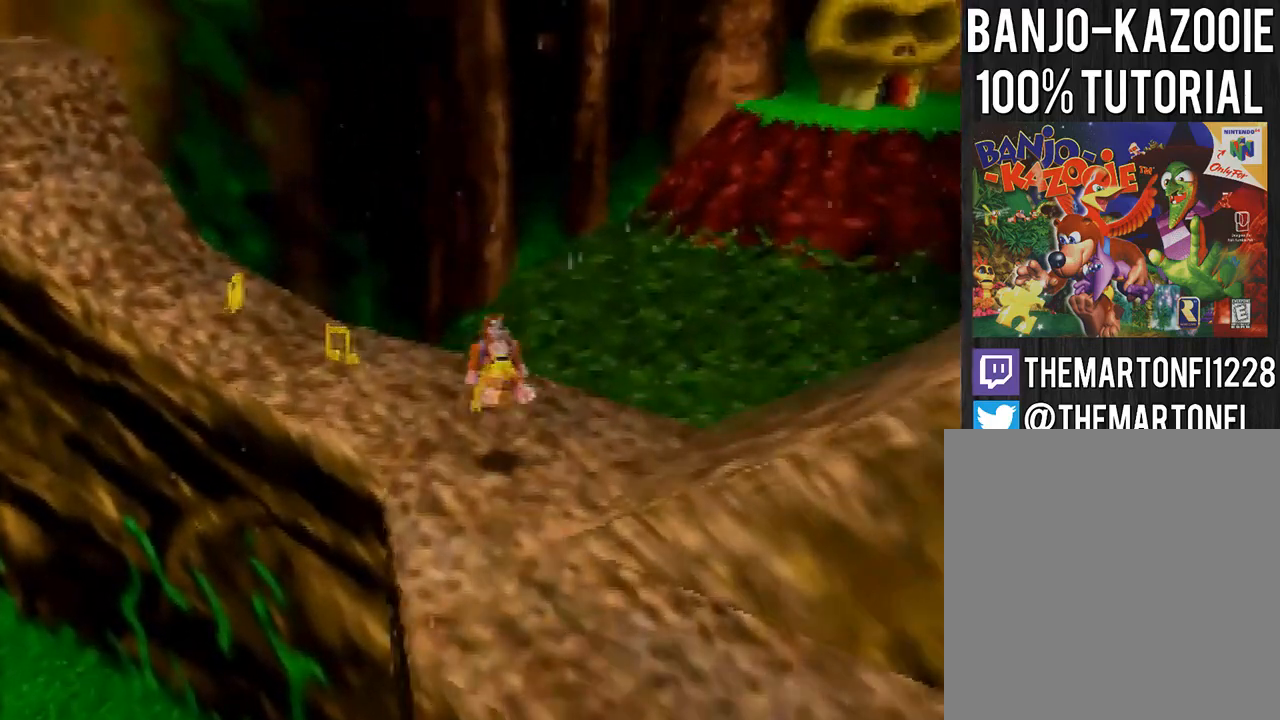
{"buttons": [], "left_stick": "up-left", "events": []}
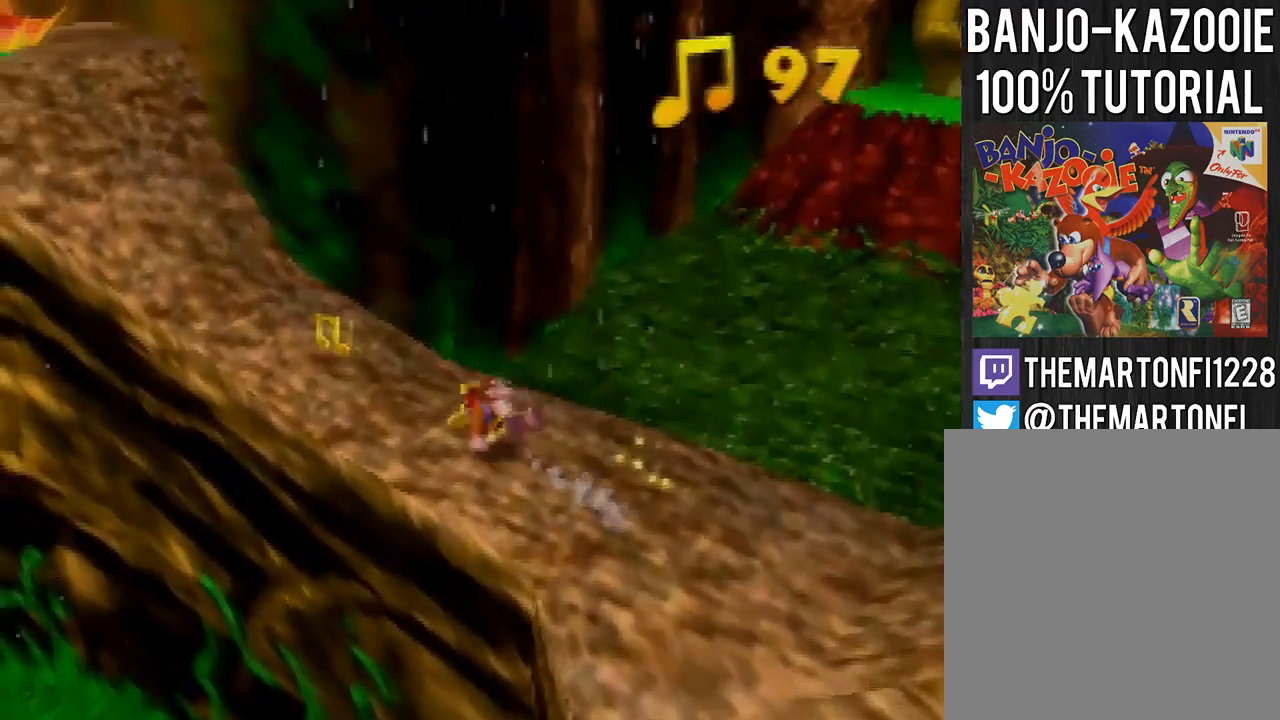
{"buttons": [], "left_stick": "up-right", "events": [[500, "left_stick", "up-right"]]}
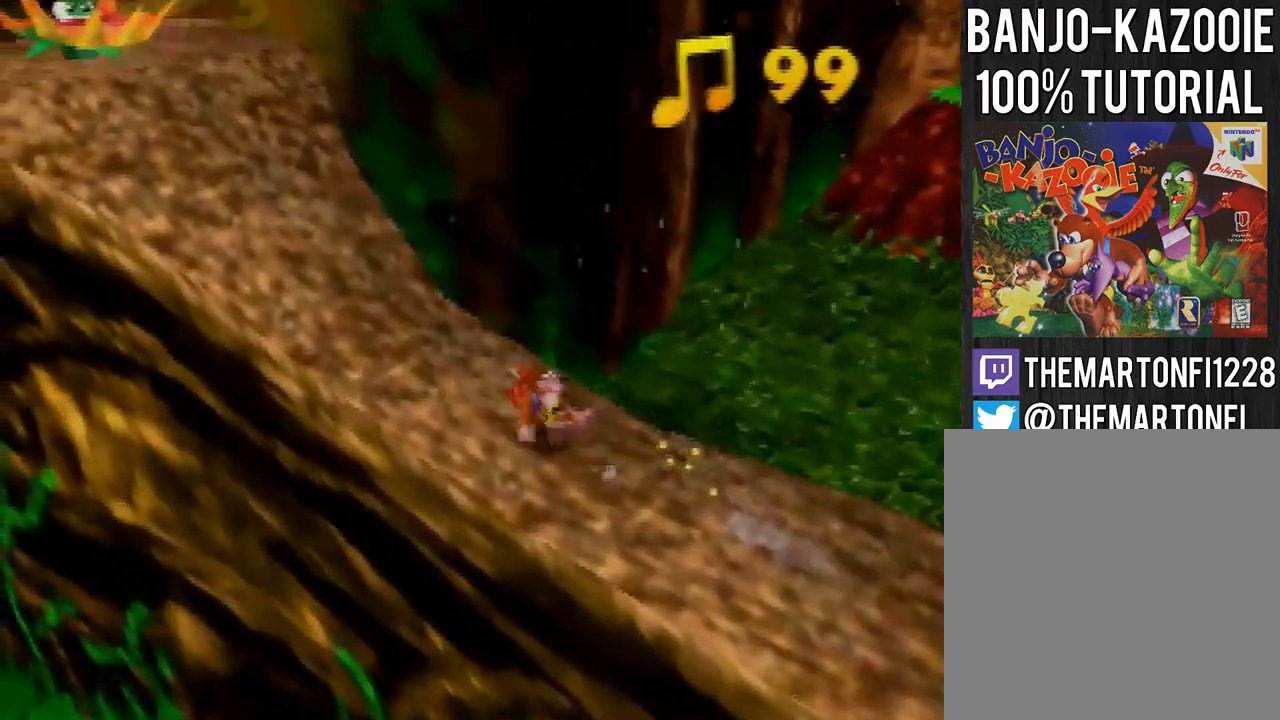
{"buttons": ["A"], "left_stick": "up-right", "events": [[100, "A", "down"]]}
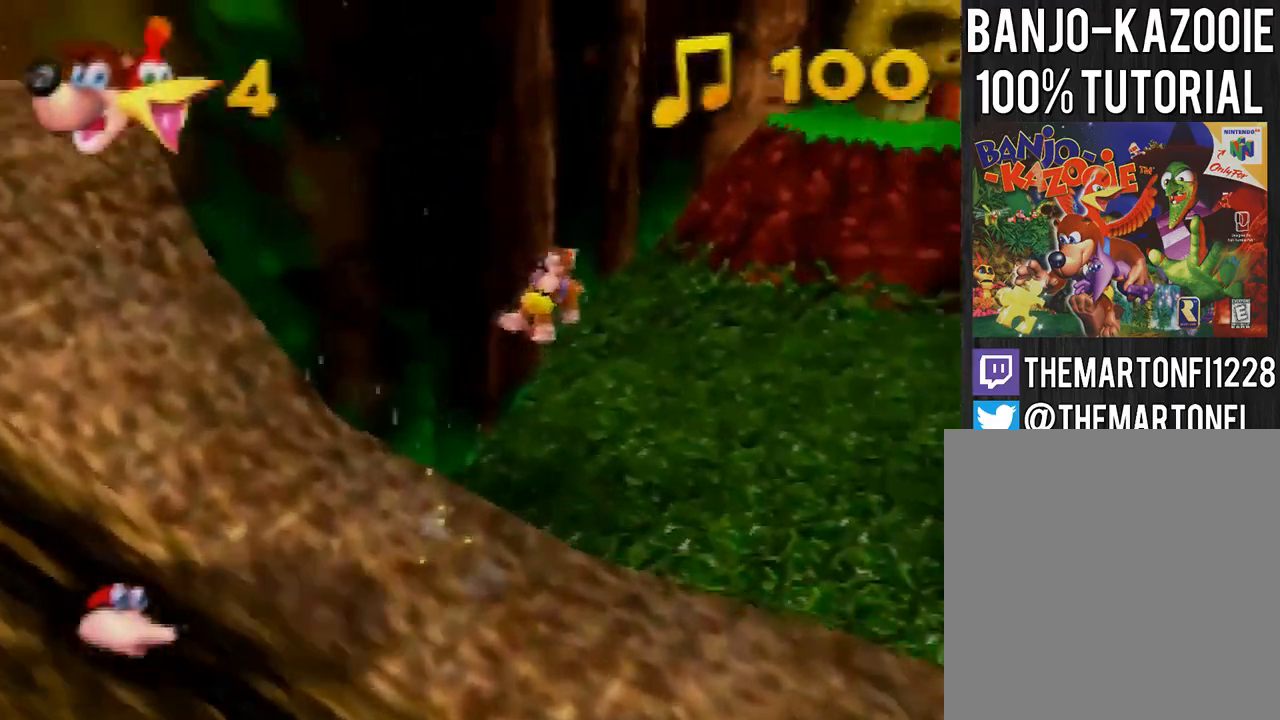
{"buttons": ["A"], "left_stick": "up-right", "events": []}
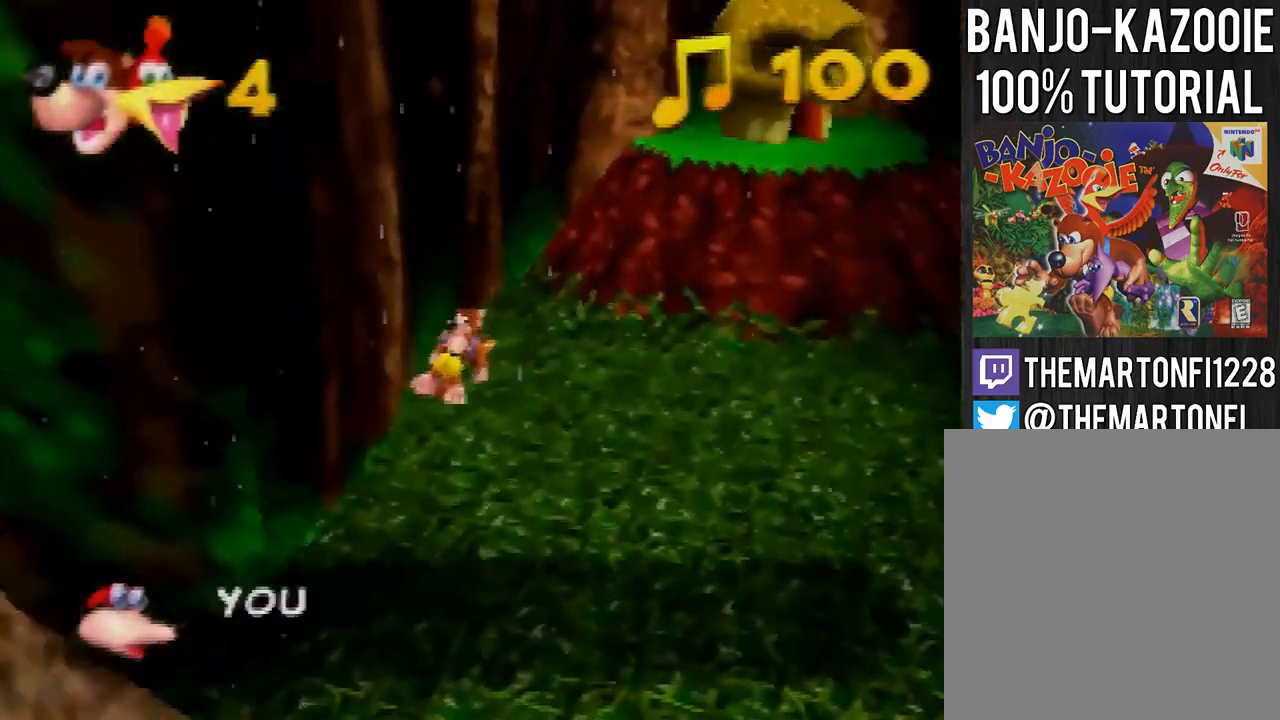
{"buttons": ["A"], "left_stick": "up-right", "events": []}
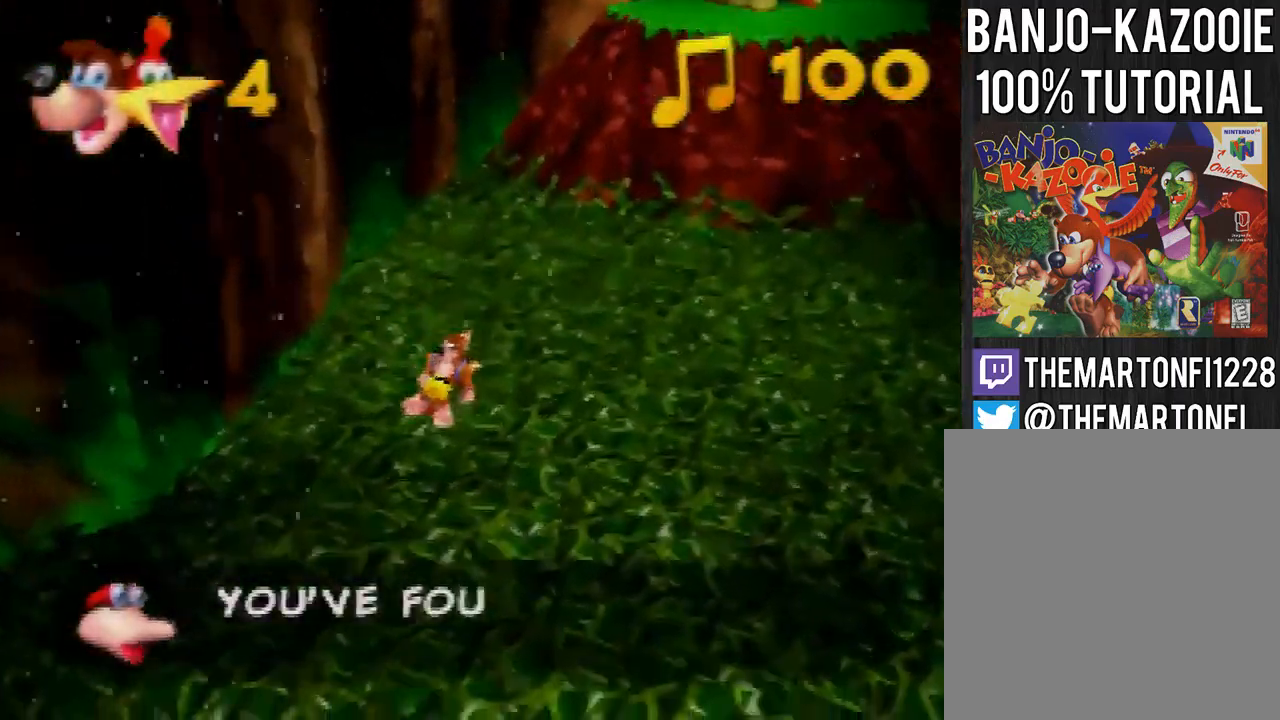
{"buttons": ["A"], "left_stick": "up-right", "events": []}
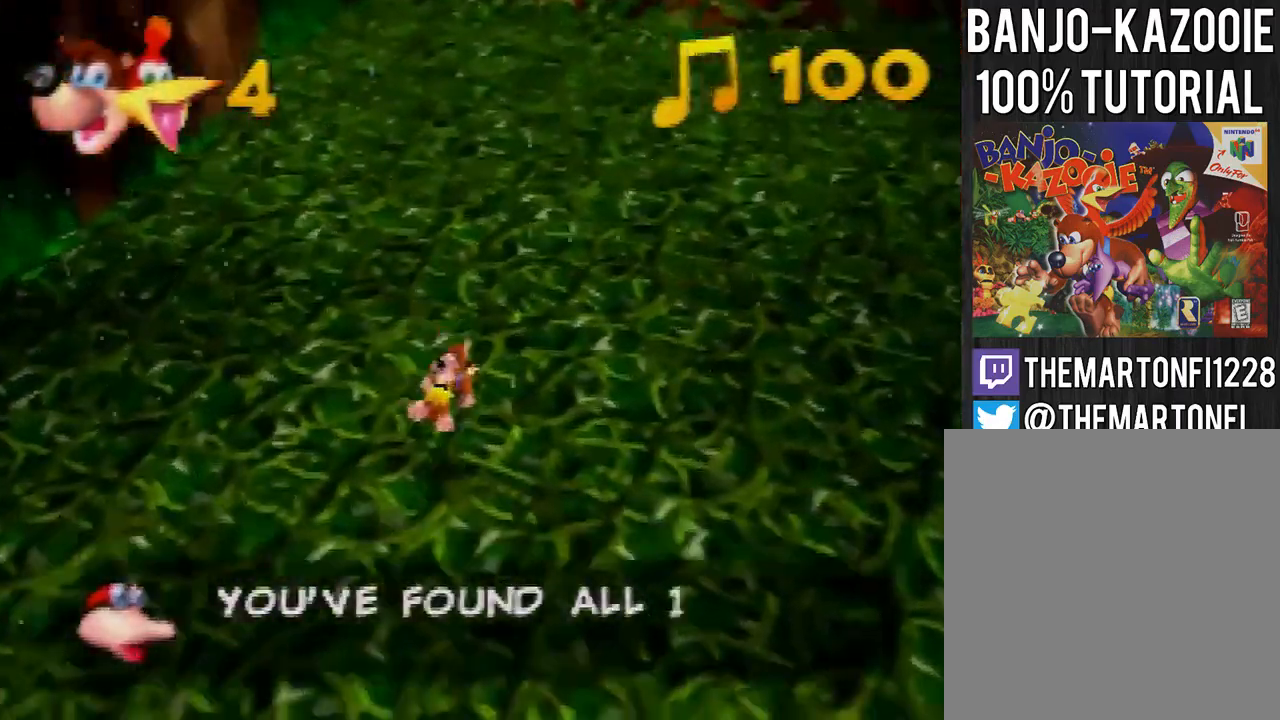
{"buttons": [], "left_stick": "up", "events": [[100, "A", "up"], [267, "left_stick", "up"]]}
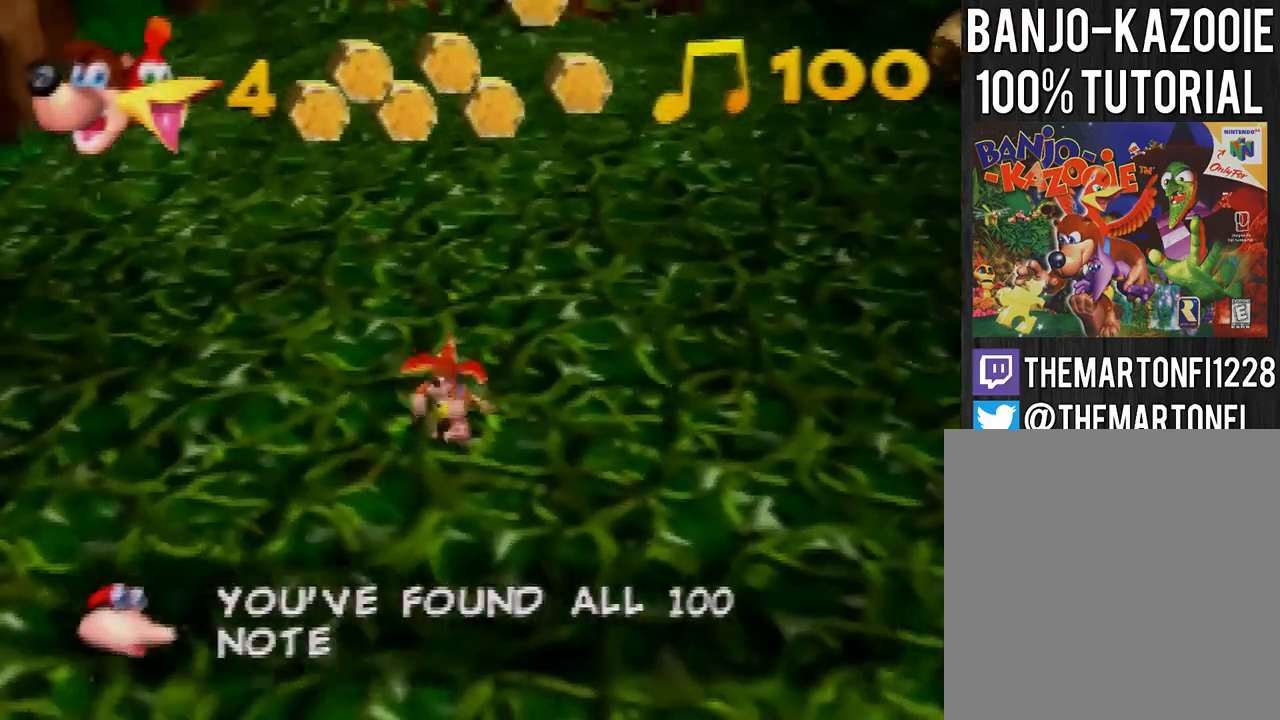
{"buttons": [], "left_stick": "up", "events": []}
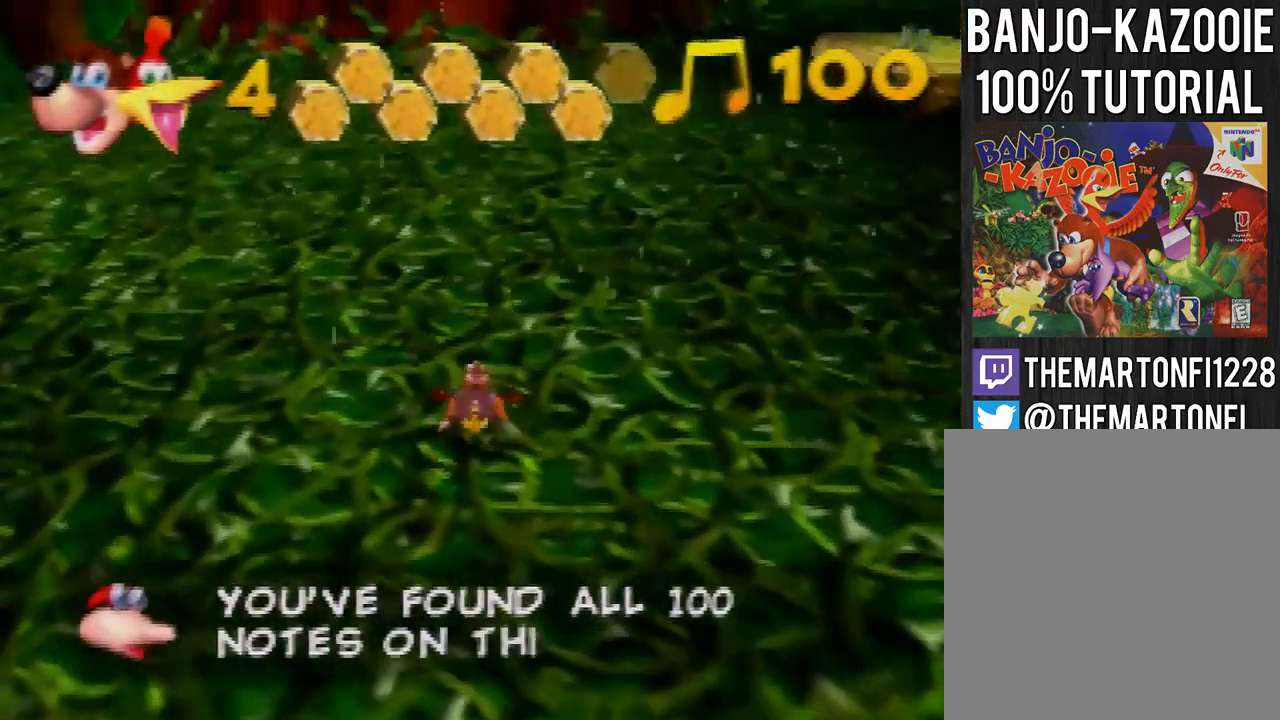
{"buttons": [], "left_stick": "up", "events": [[234, "A", "down"], [300, "A", "up"], [334, "A", "down"], [434, "A", "up"]]}
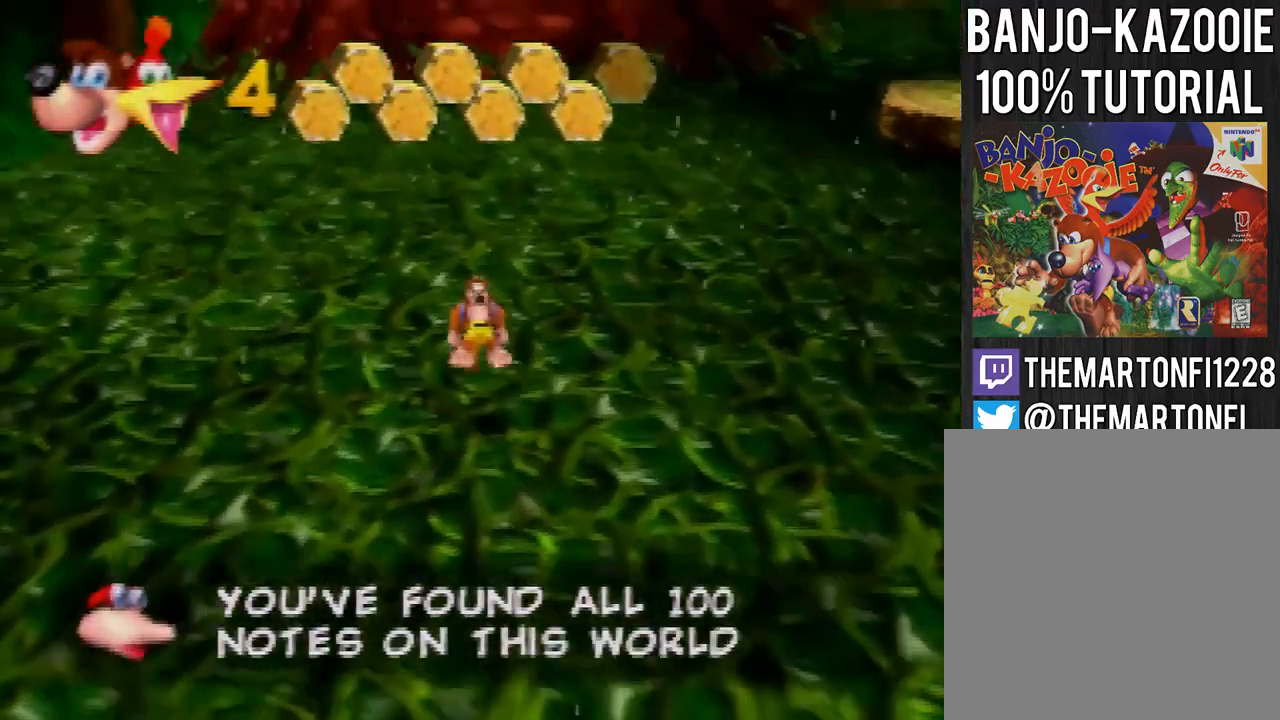
{"buttons": ["A"], "left_stick": "up", "events": [[367, "A", "down"]]}
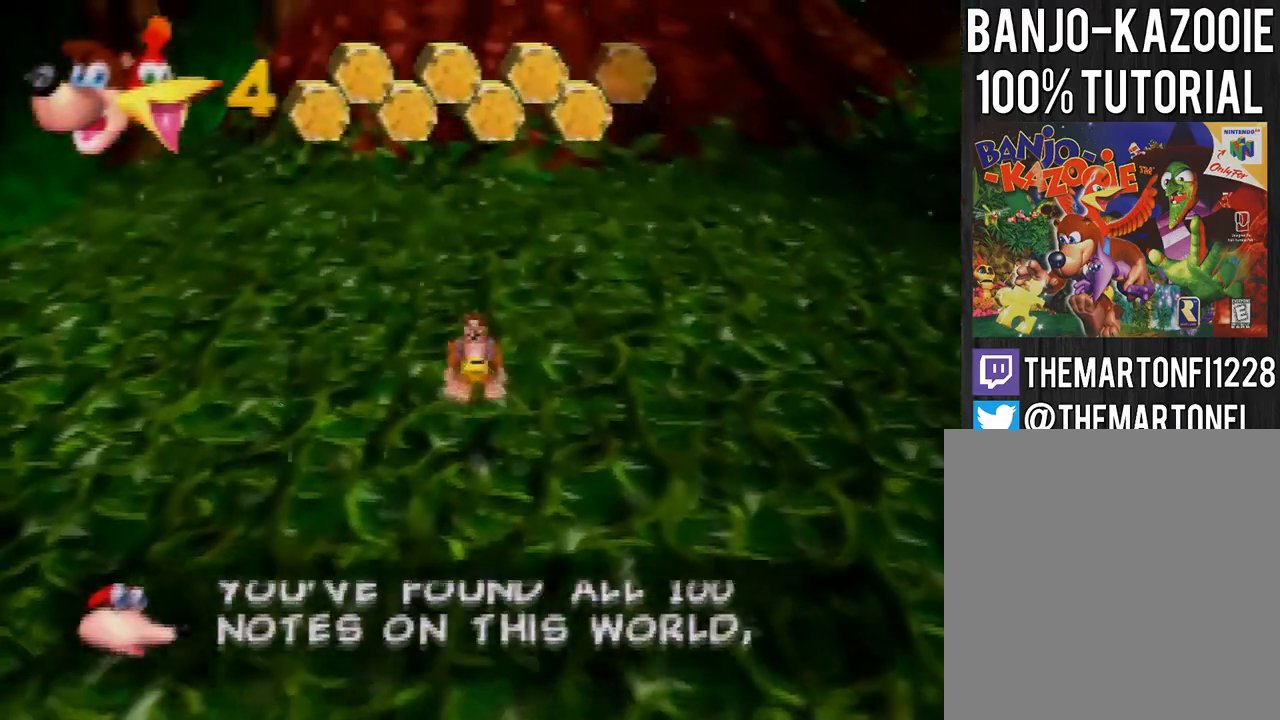
{"buttons": ["A"], "left_stick": "up", "events": []}
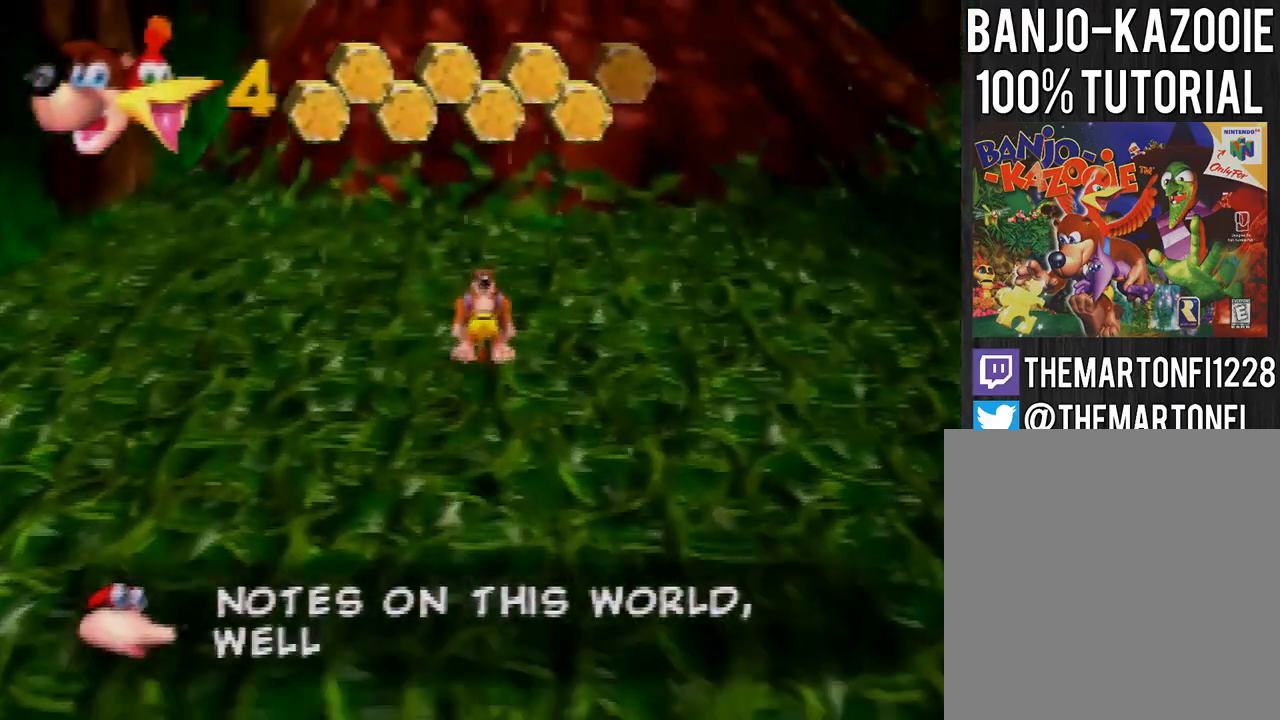
{"buttons": ["A"], "left_stick": "up", "events": [[267, "A", "up"], [500, "A", "down"]]}
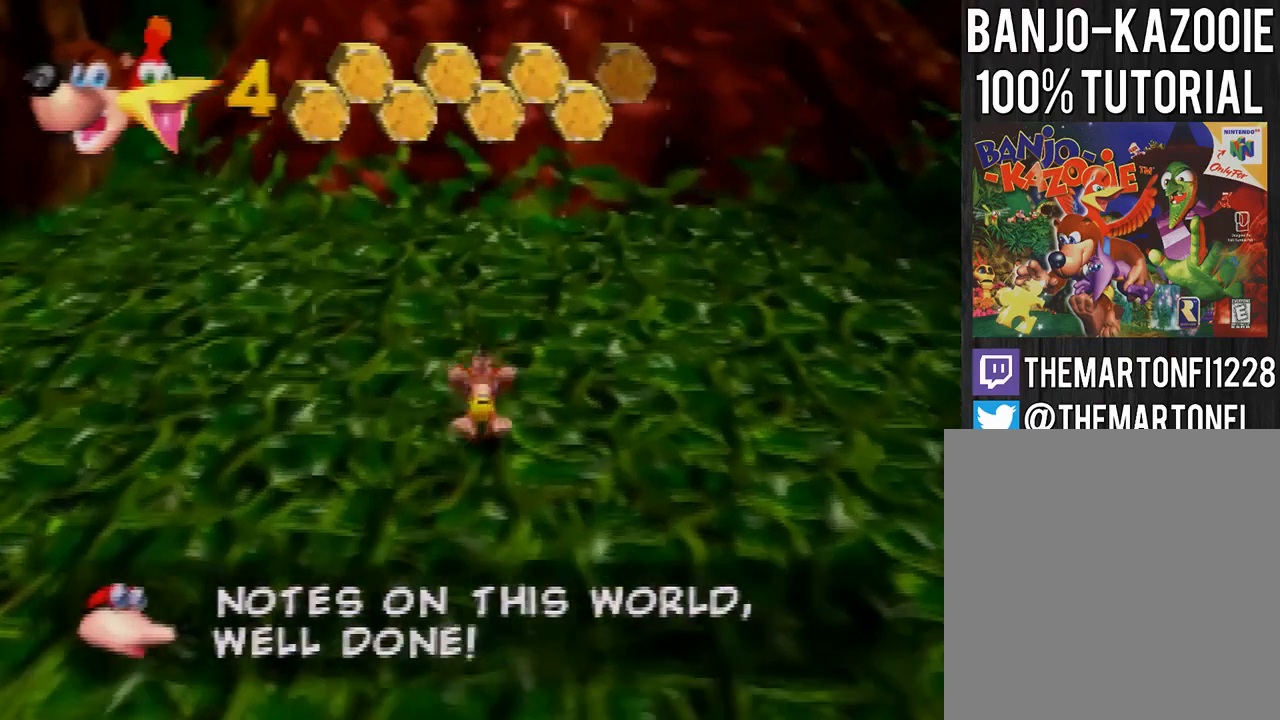
{"buttons": [], "left_stick": "up", "events": [[100, "A", "up"], [134, "A", "down"], [267, "A", "up"]]}
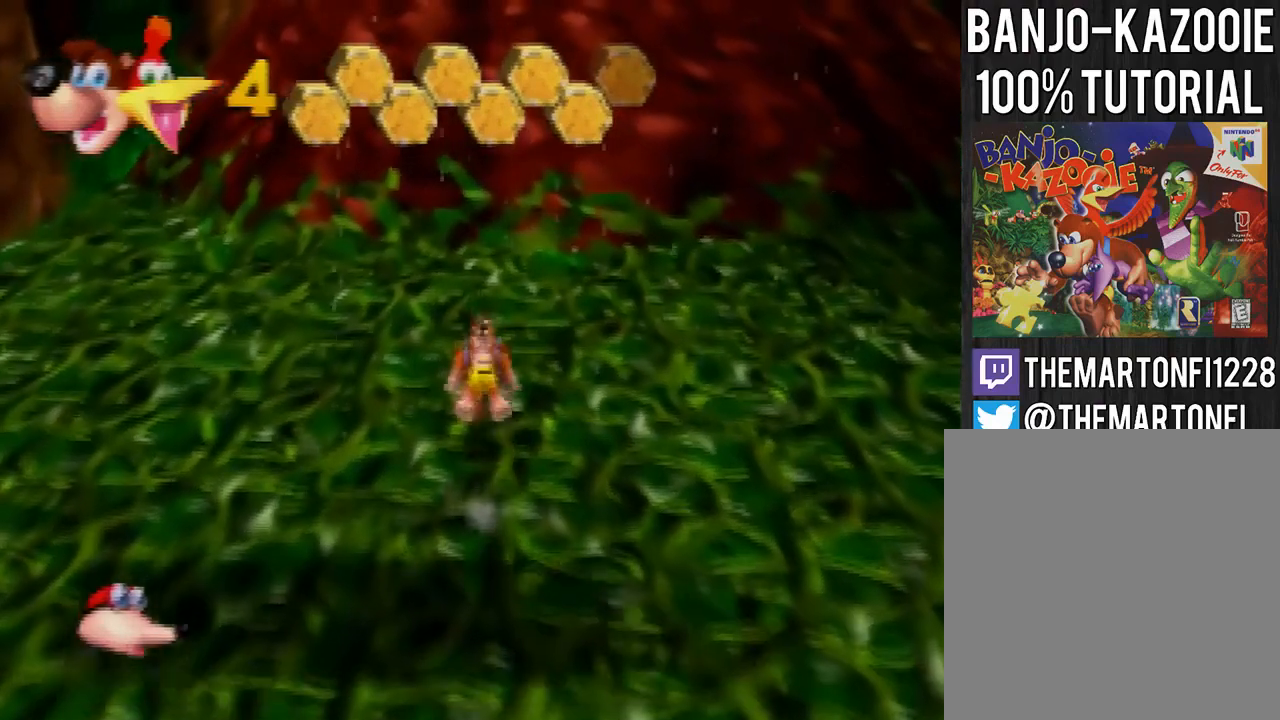
{"buttons": ["A"], "left_stick": "up", "events": [[100, "A", "down"]]}
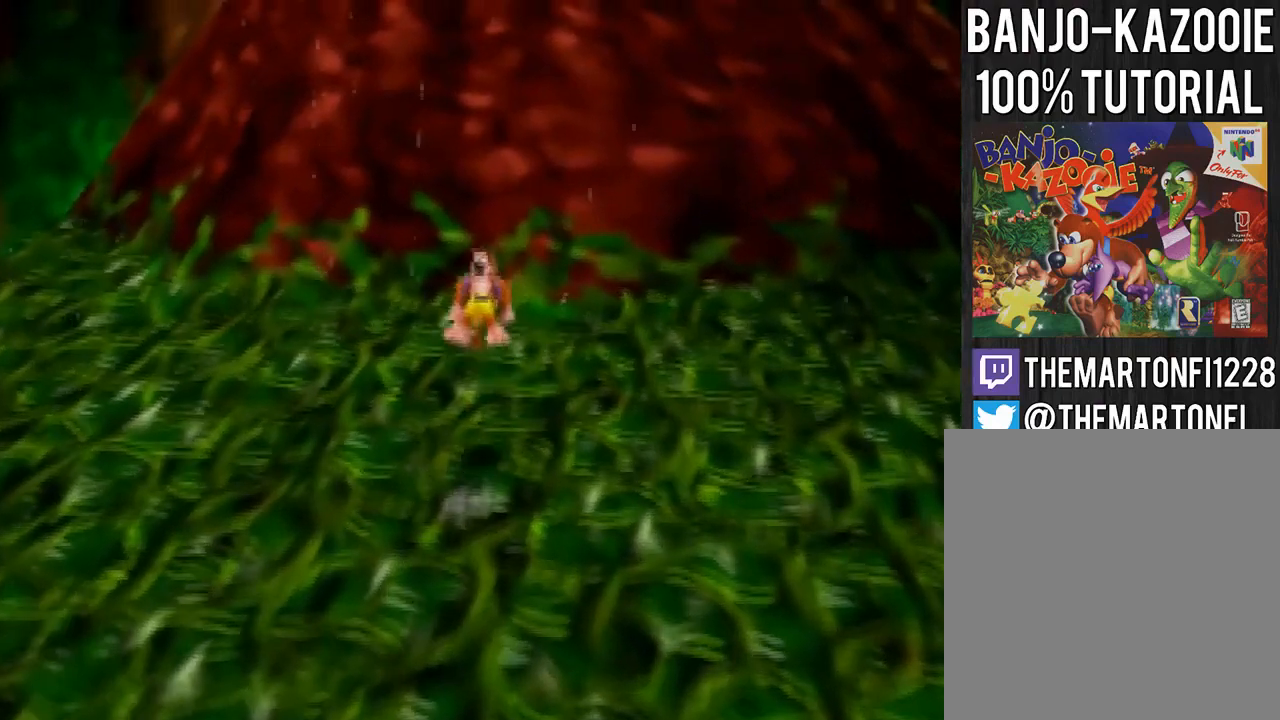
{"buttons": ["A"], "left_stick": "up", "events": []}